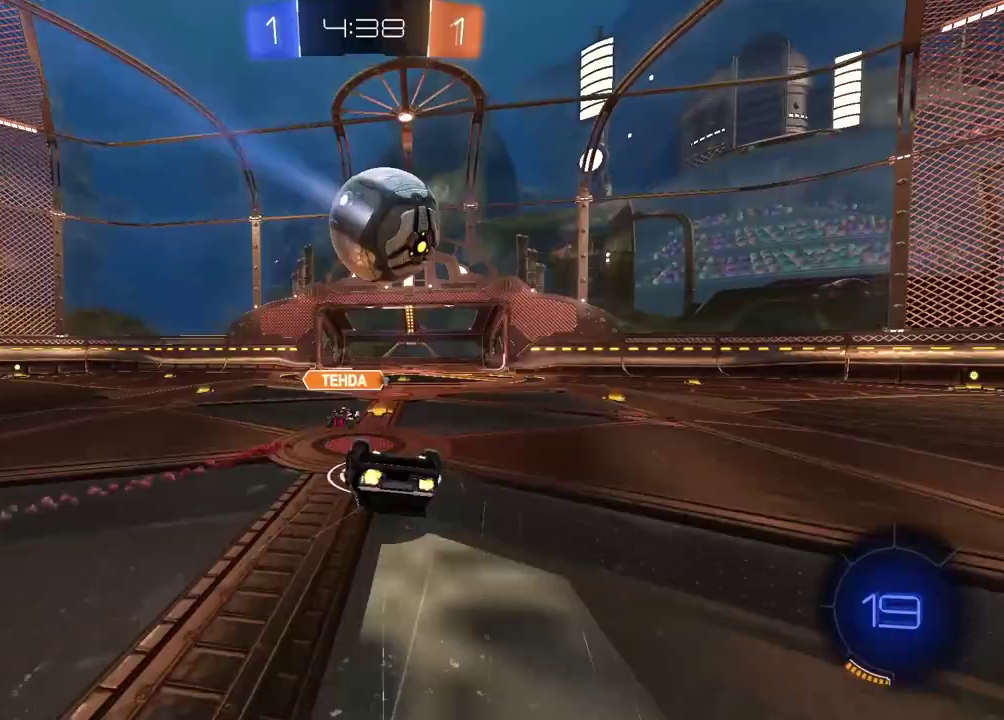
Gameplay with a controller (PlayStation layout); each line is a JSON object with the inputs held at the frame after it. "events" lists button and stick changes between this image and that frame as [ms after this image, input, new state], when the widget could be followed in between. Not read: L1.
{"buttons": ["TRIANGLE"], "left_stick": "right", "right_stick": "center", "events": [[450, "TRIANGLE", "down"]]}
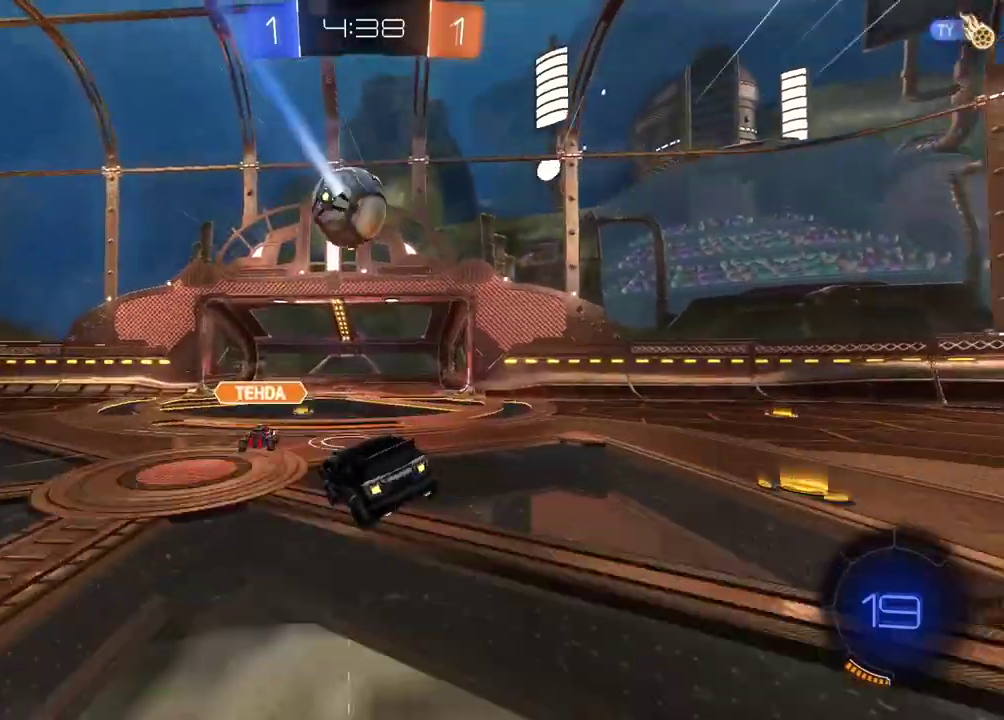
{"buttons": [], "left_stick": "right", "right_stick": "center", "events": [[50, "TRIANGLE", "up"]]}
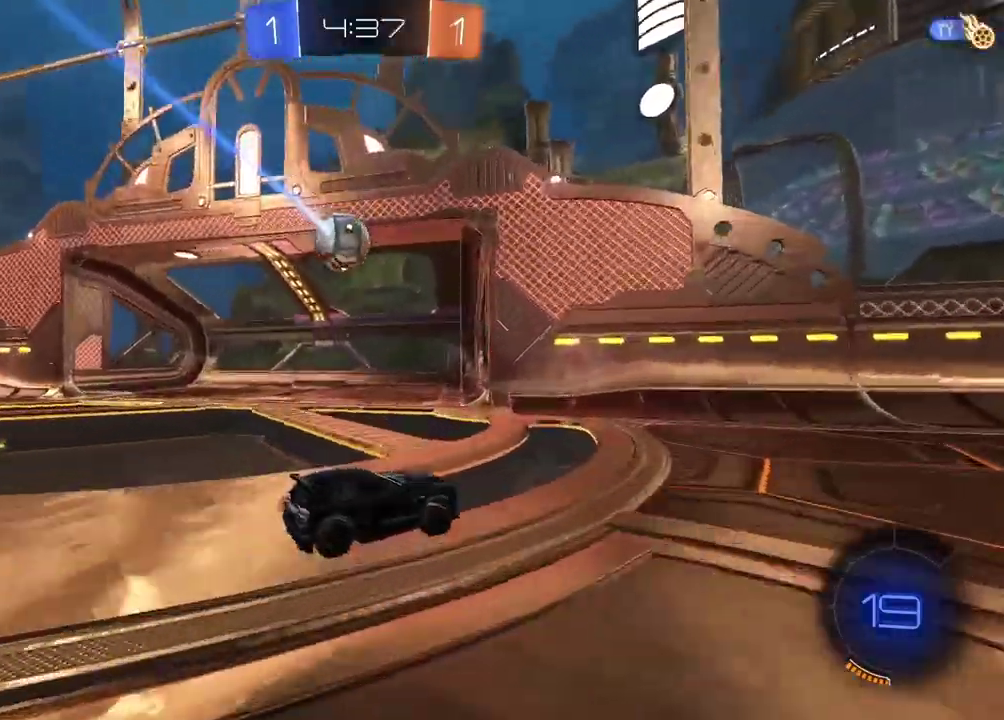
{"buttons": [], "left_stick": "center", "right_stick": "center", "events": [[283, "left_stick", "center"]]}
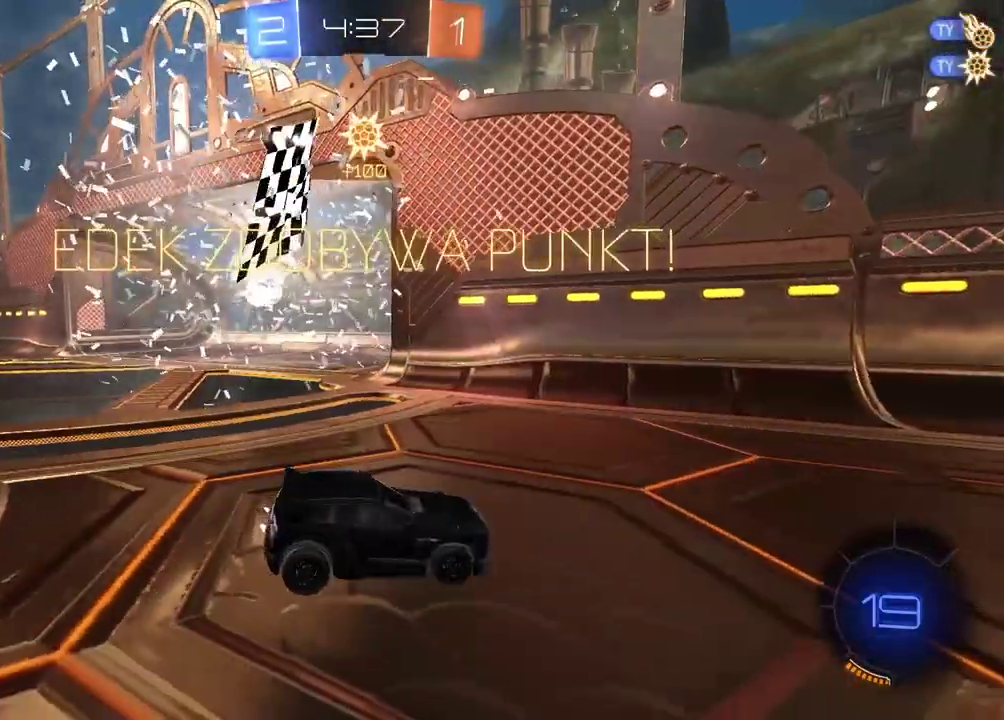
{"buttons": ["R2"], "left_stick": "center", "right_stick": "center", "events": [[167, "SELECT", "down"], [283, "SELECT", "up"], [417, "R2", "down"]]}
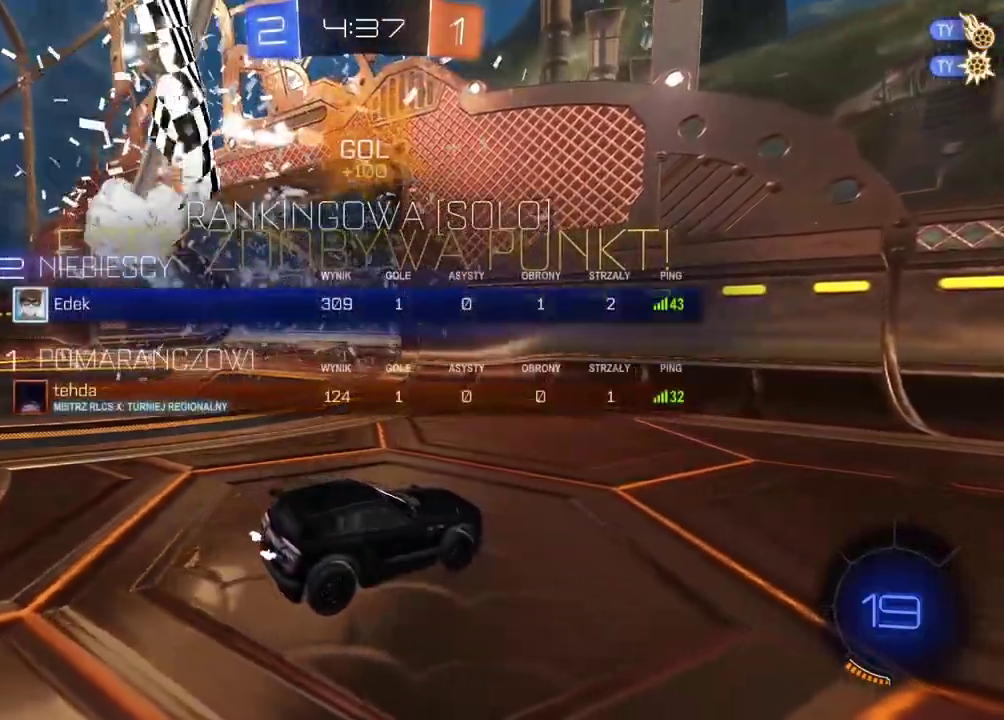
{"buttons": ["CIRCLE", "TRIANGLE", "R2"], "left_stick": "right", "right_stick": "center", "events": [[133, "left_stick", "right"], [333, "CIRCLE", "down"], [400, "TRIANGLE", "down"]]}
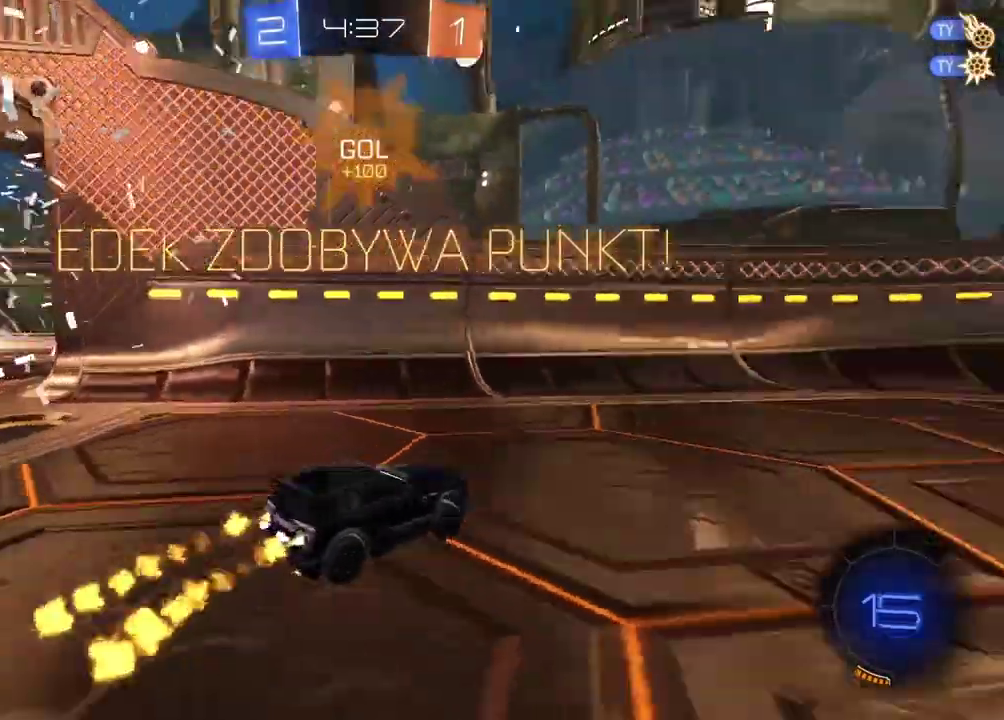
{"buttons": ["R2"], "left_stick": "center", "right_stick": "center", "events": [[67, "TRIANGLE", "up"], [100, "left_stick", "center"], [383, "left_stick", "right"], [400, "CIRCLE", "up"], [483, "left_stick", "center"]]}
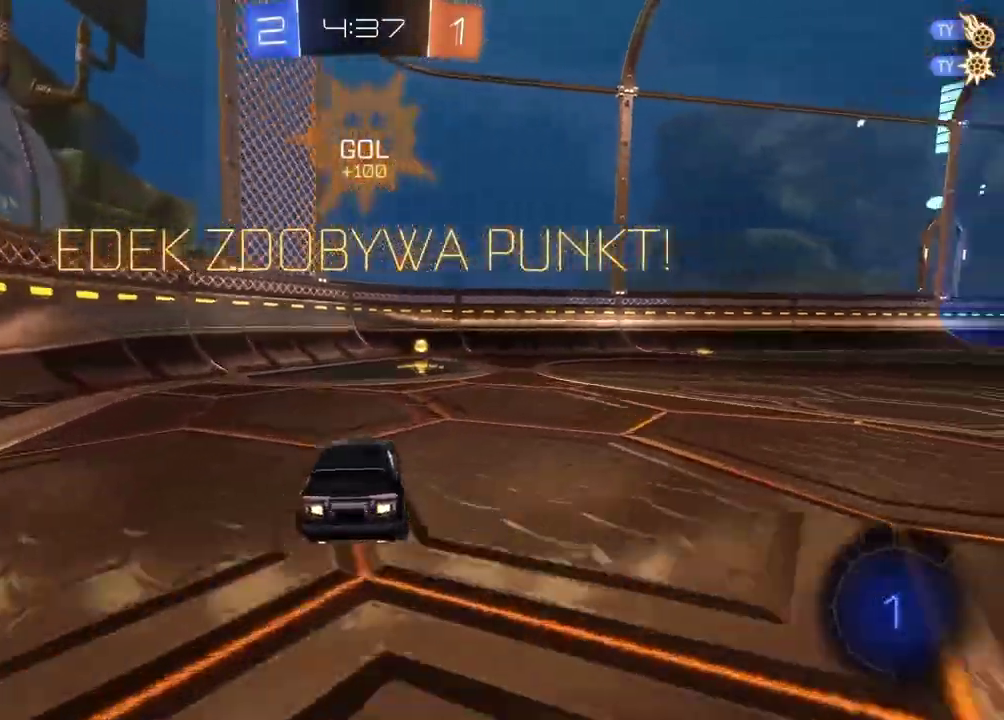
{"buttons": ["R2"], "left_stick": "right", "right_stick": "center", "events": [[383, "TRIANGLE", "down"], [400, "left_stick", "right"], [500, "TRIANGLE", "up"]]}
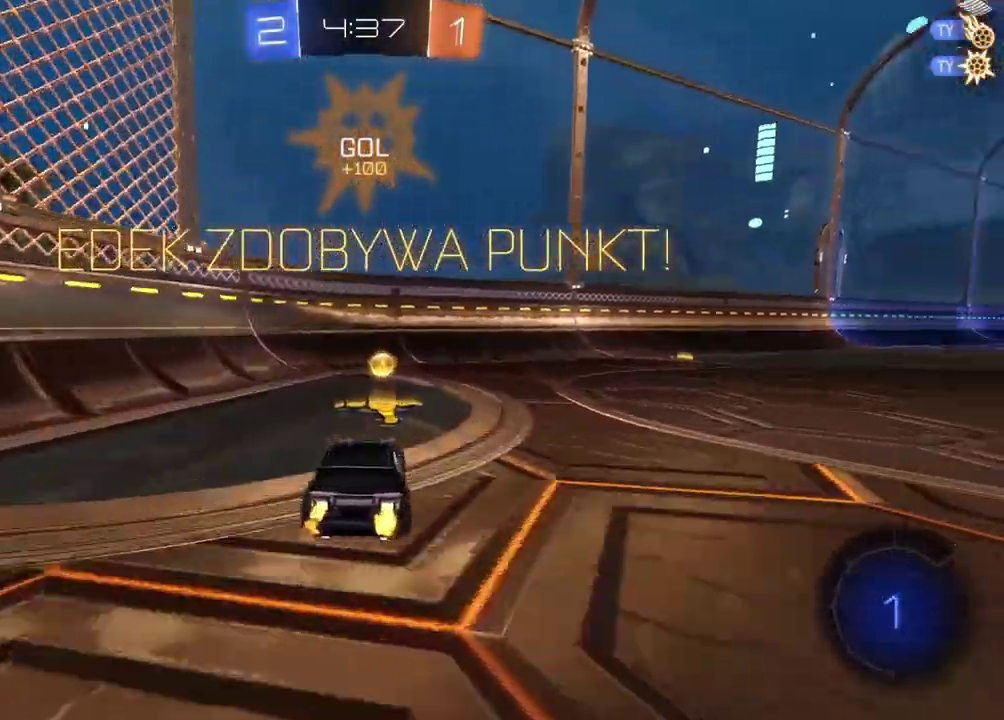
{"buttons": ["CIRCLE", "R2"], "left_stick": "right", "right_stick": "center", "events": [[250, "CIRCLE", "down"]]}
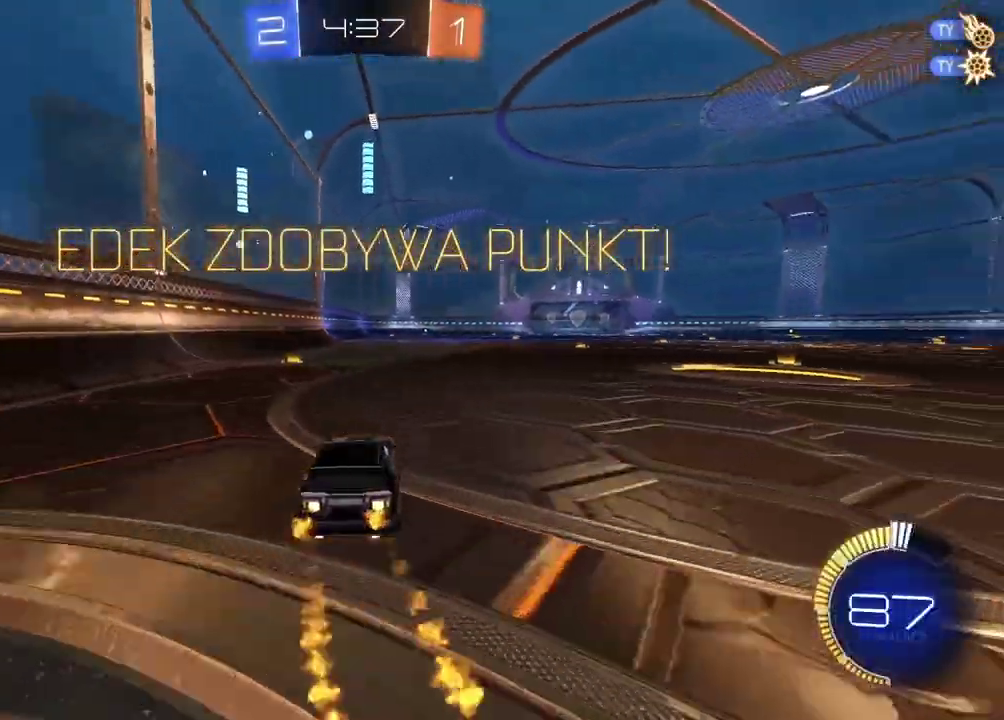
{"buttons": ["R2"], "left_stick": "center", "right_stick": "center", "events": [[17, "left_stick", "center"], [83, "left_stick", "up"], [133, "CROSS", "down"], [217, "CROSS", "up"], [300, "CROSS", "down"], [383, "CROSS", "up"], [417, "CIRCLE", "up"], [500, "left_stick", "center"]]}
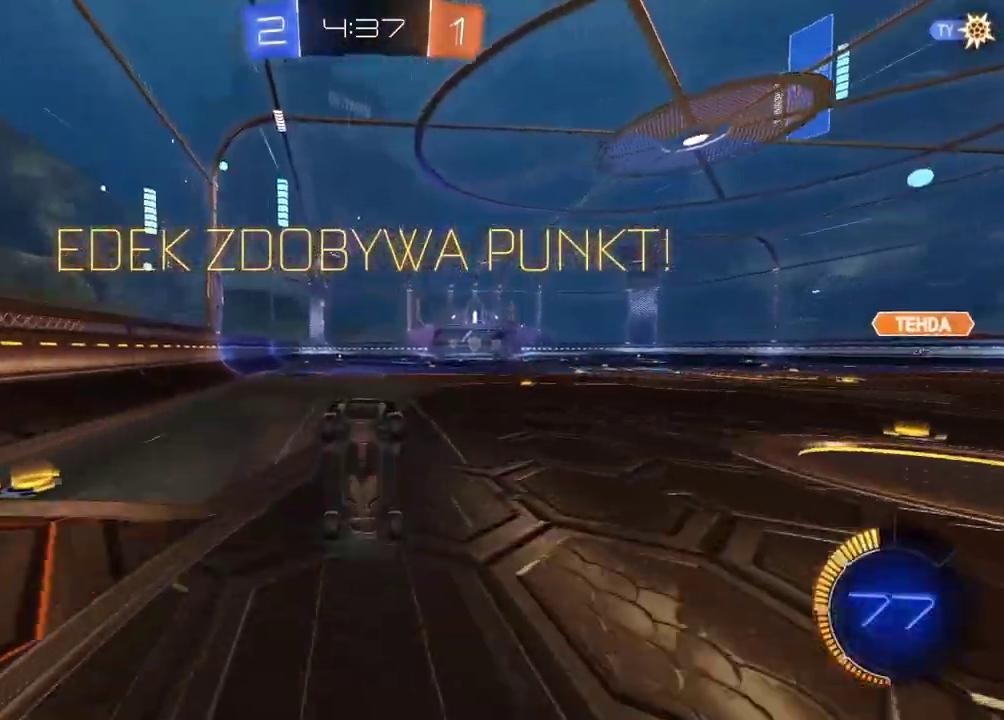
{"buttons": ["R2", "SELECT"], "left_stick": "center", "right_stick": "right", "events": [[100, "right_stick", "right"], [233, "SELECT", "down"]]}